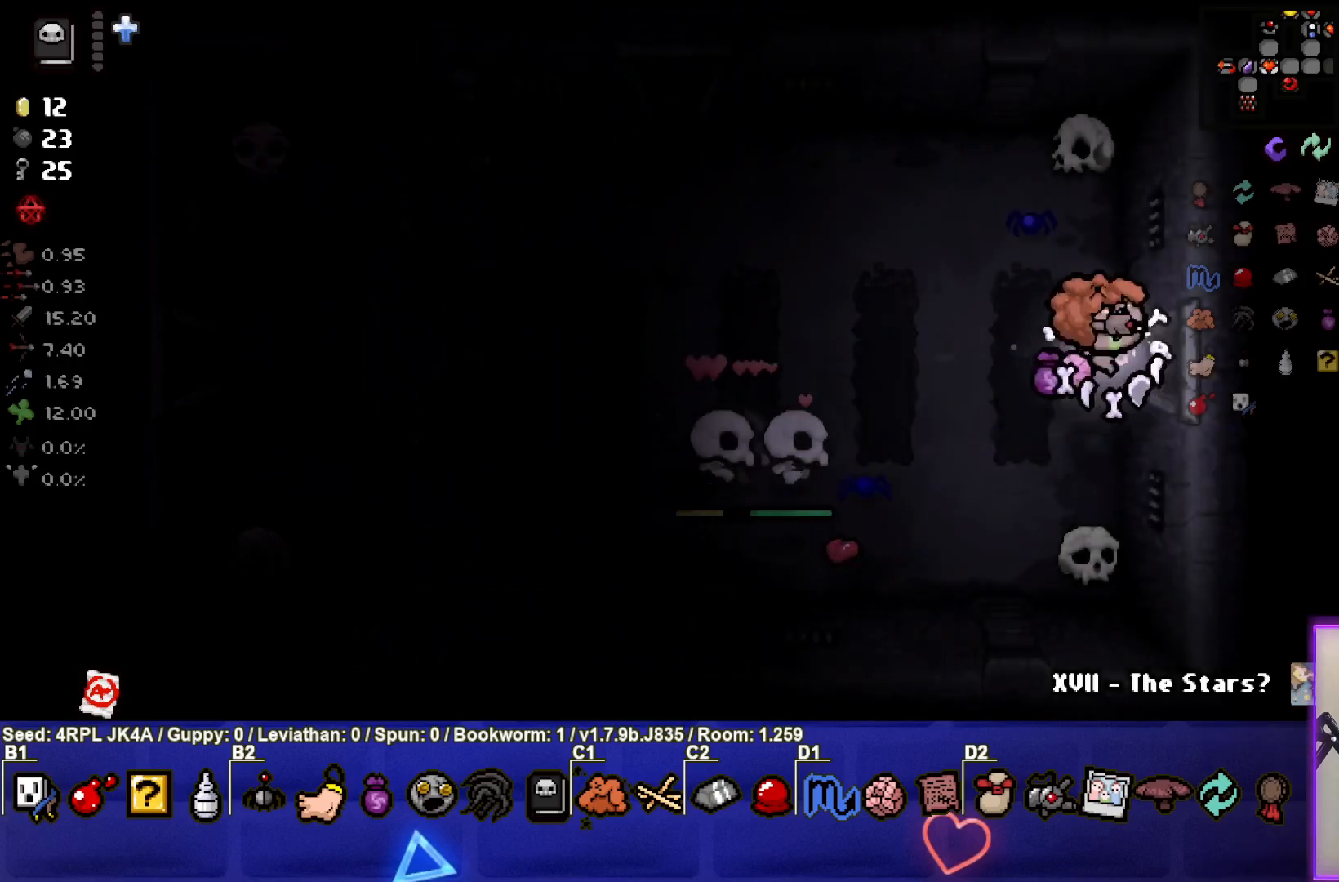
Gameplay with a controller (PlayStation layout); each line is a JSON object with the inputs held at the frame after it. "events" lists button and stick changes between this image and that frame as [ms after this image, input, new state], when the widget could be followed in between.
{"buttons": [], "left_stick": "center", "right_stick": "center", "events": [[350, "left_stick", "center"]]}
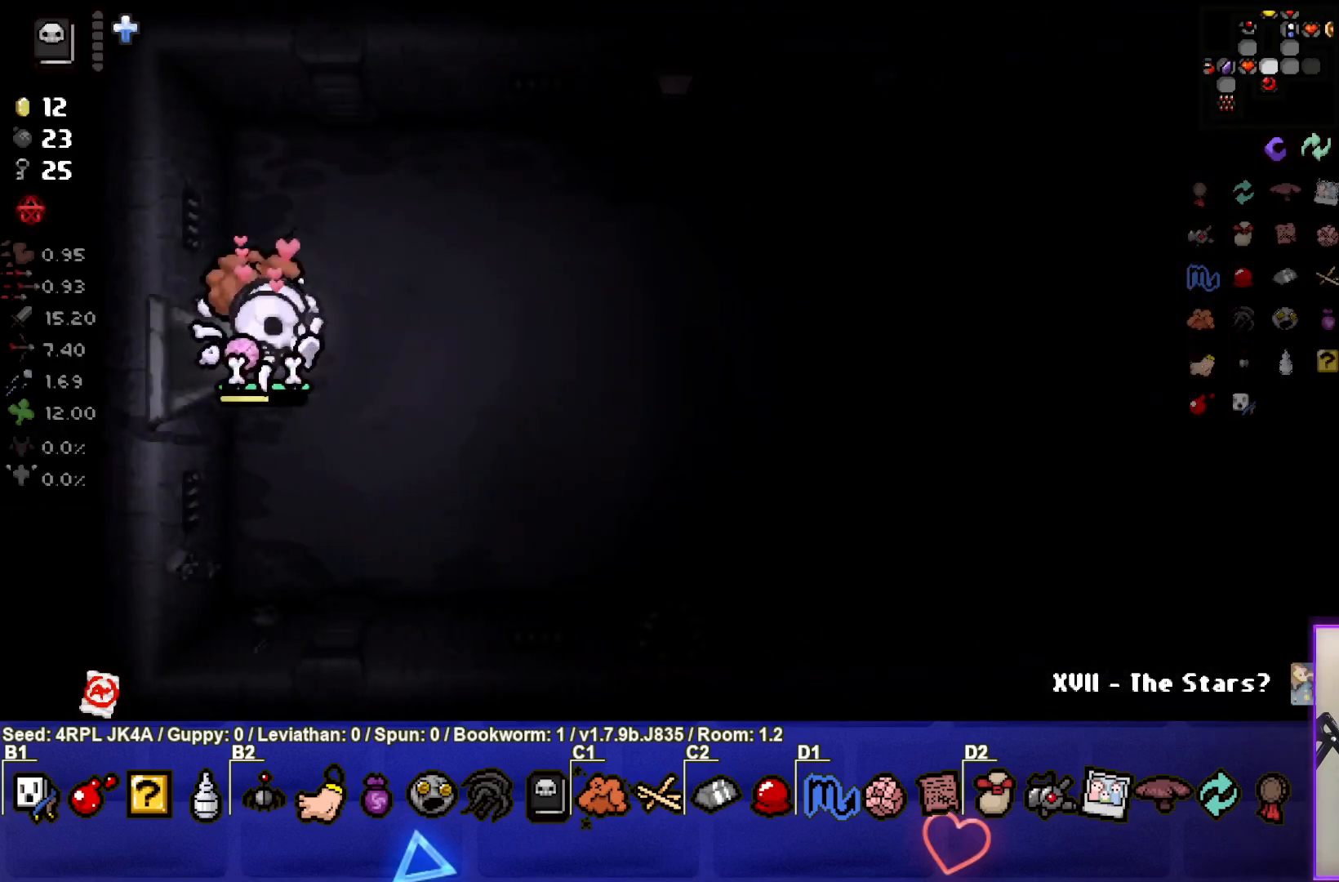
{"buttons": [], "left_stick": "right", "right_stick": "center", "events": [[100, "left_stick", "right"]]}
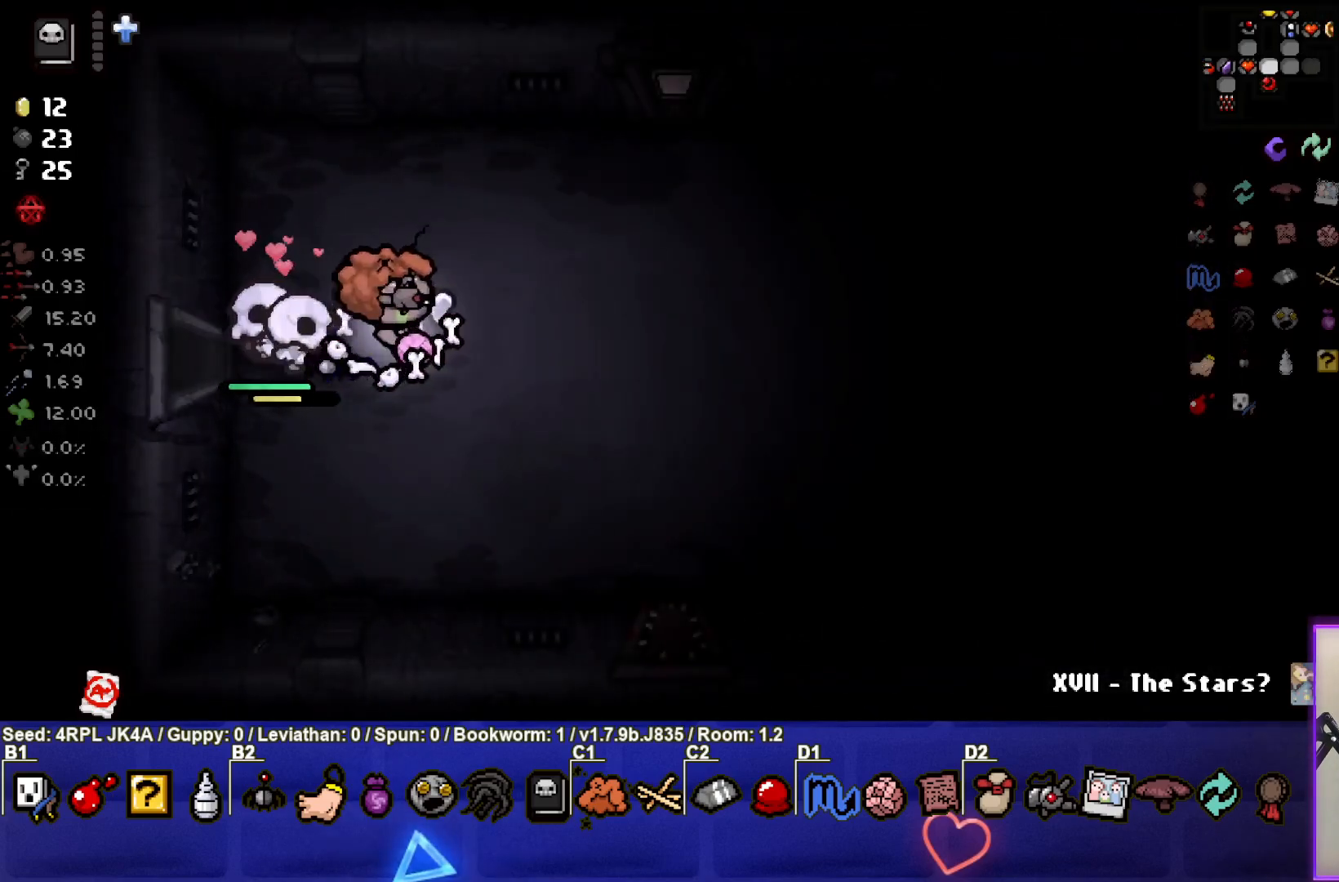
{"buttons": [], "left_stick": "right", "right_stick": "center", "events": []}
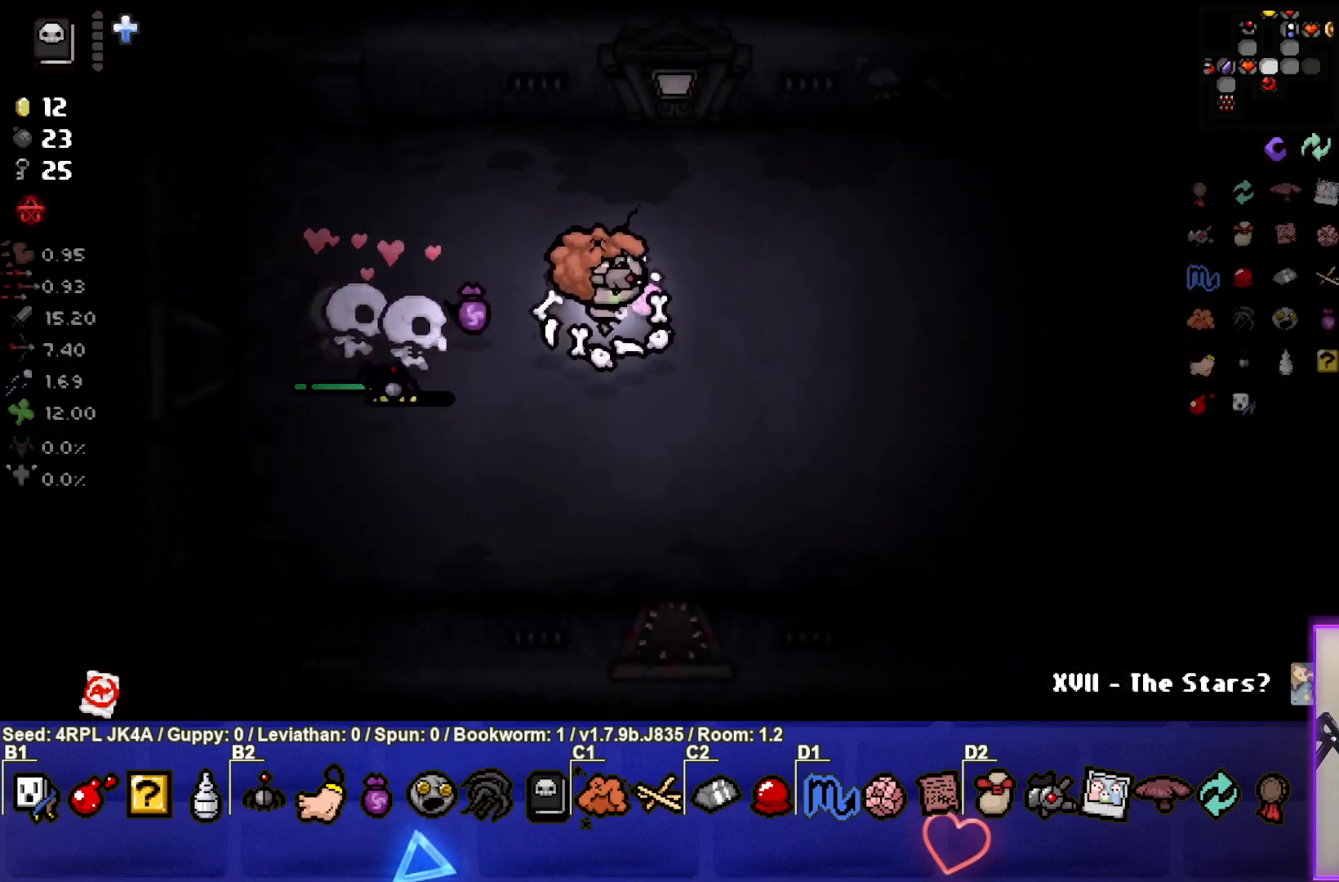
{"buttons": [], "left_stick": "right", "right_stick": "center", "events": []}
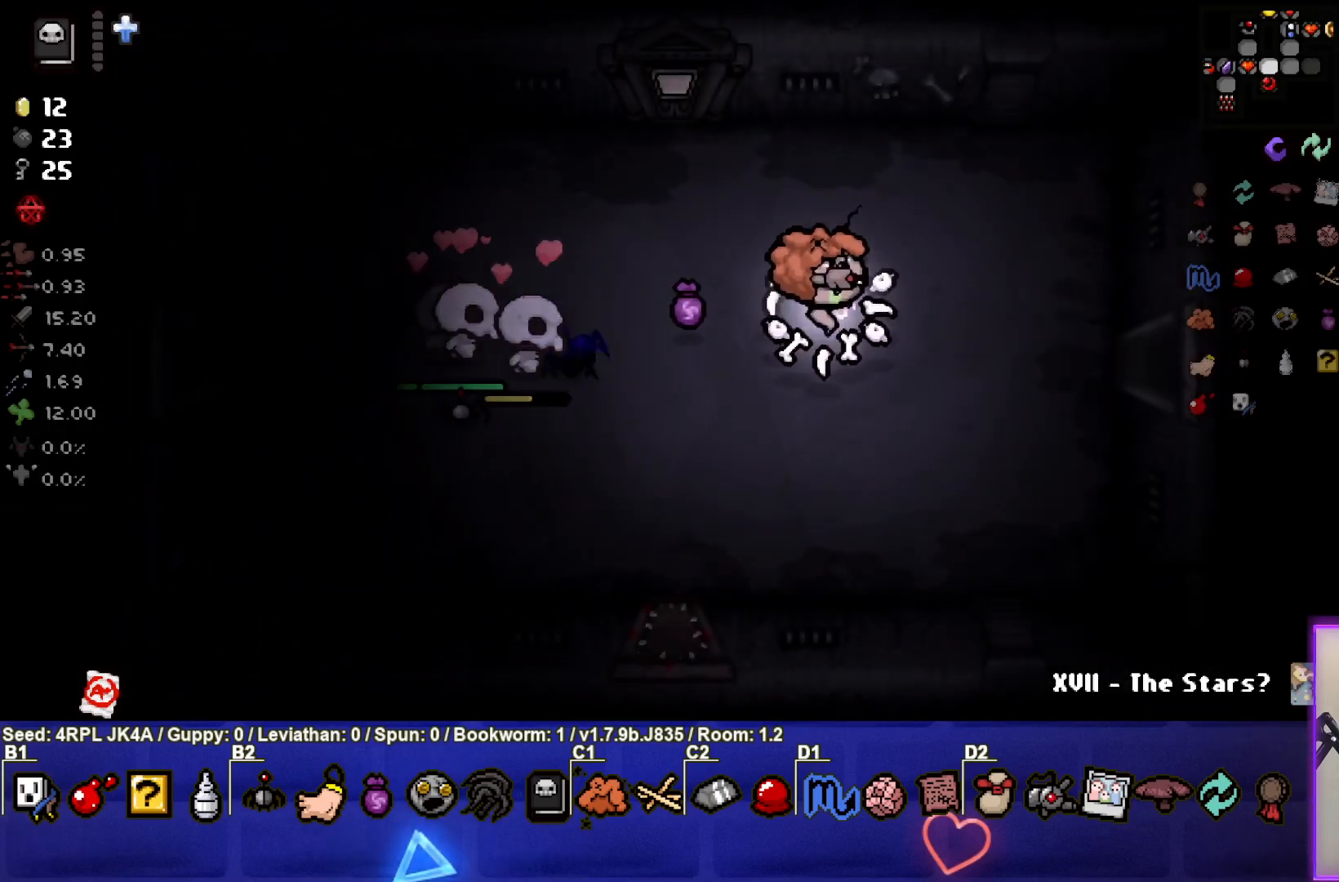
{"buttons": [], "left_stick": "right", "right_stick": "center", "events": []}
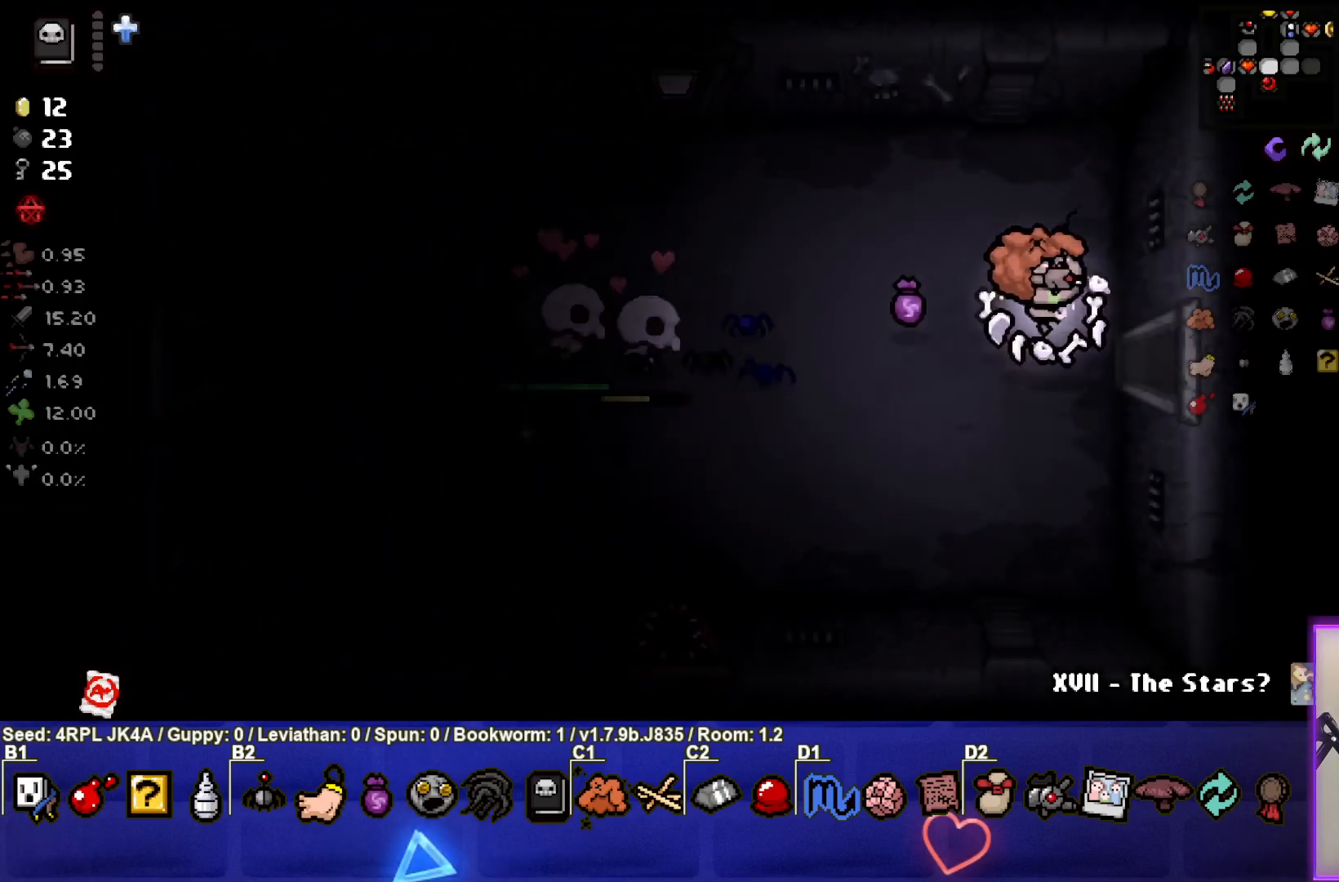
{"buttons": [], "left_stick": "right", "right_stick": "center", "events": []}
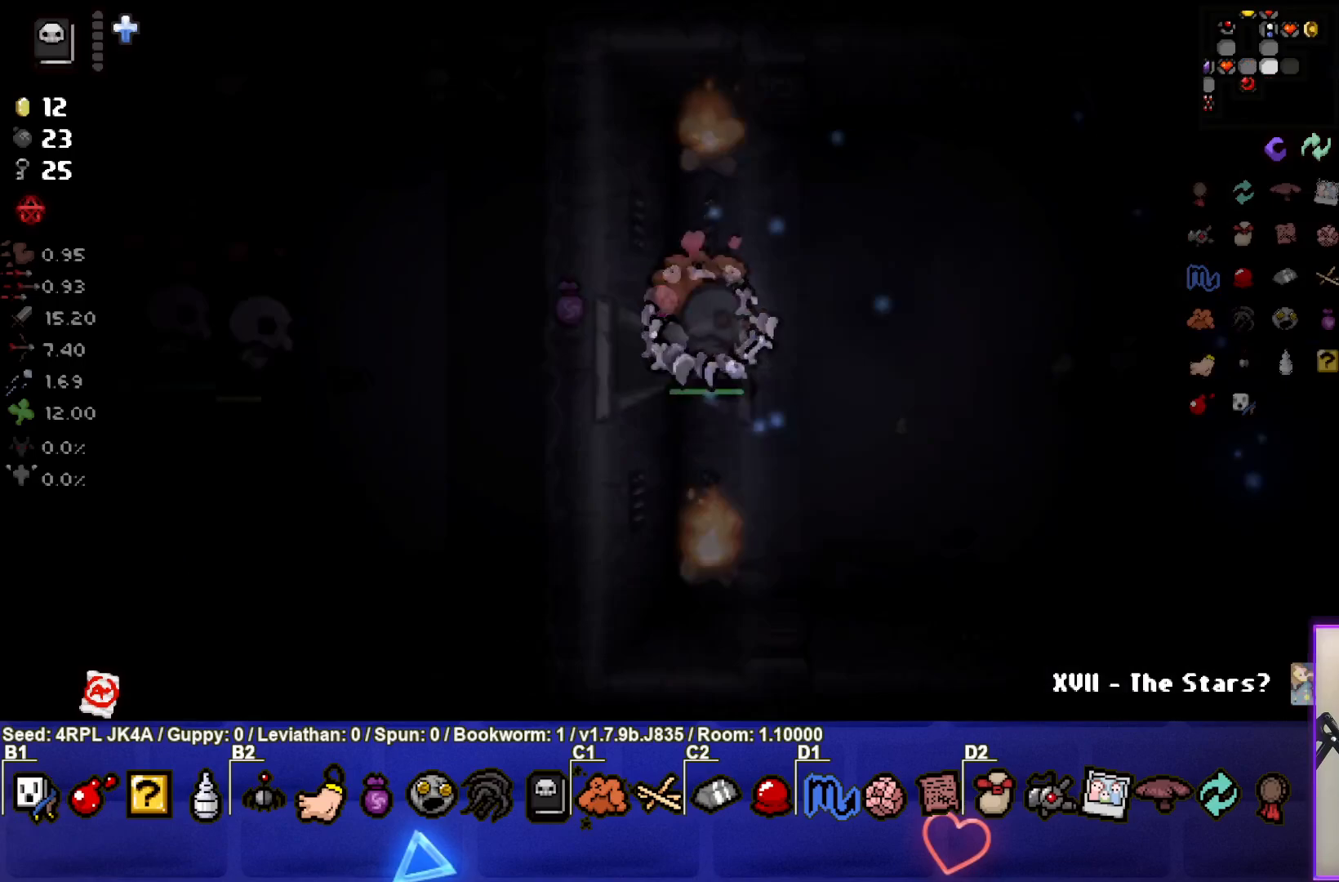
{"buttons": [], "left_stick": "right", "right_stick": "center", "events": []}
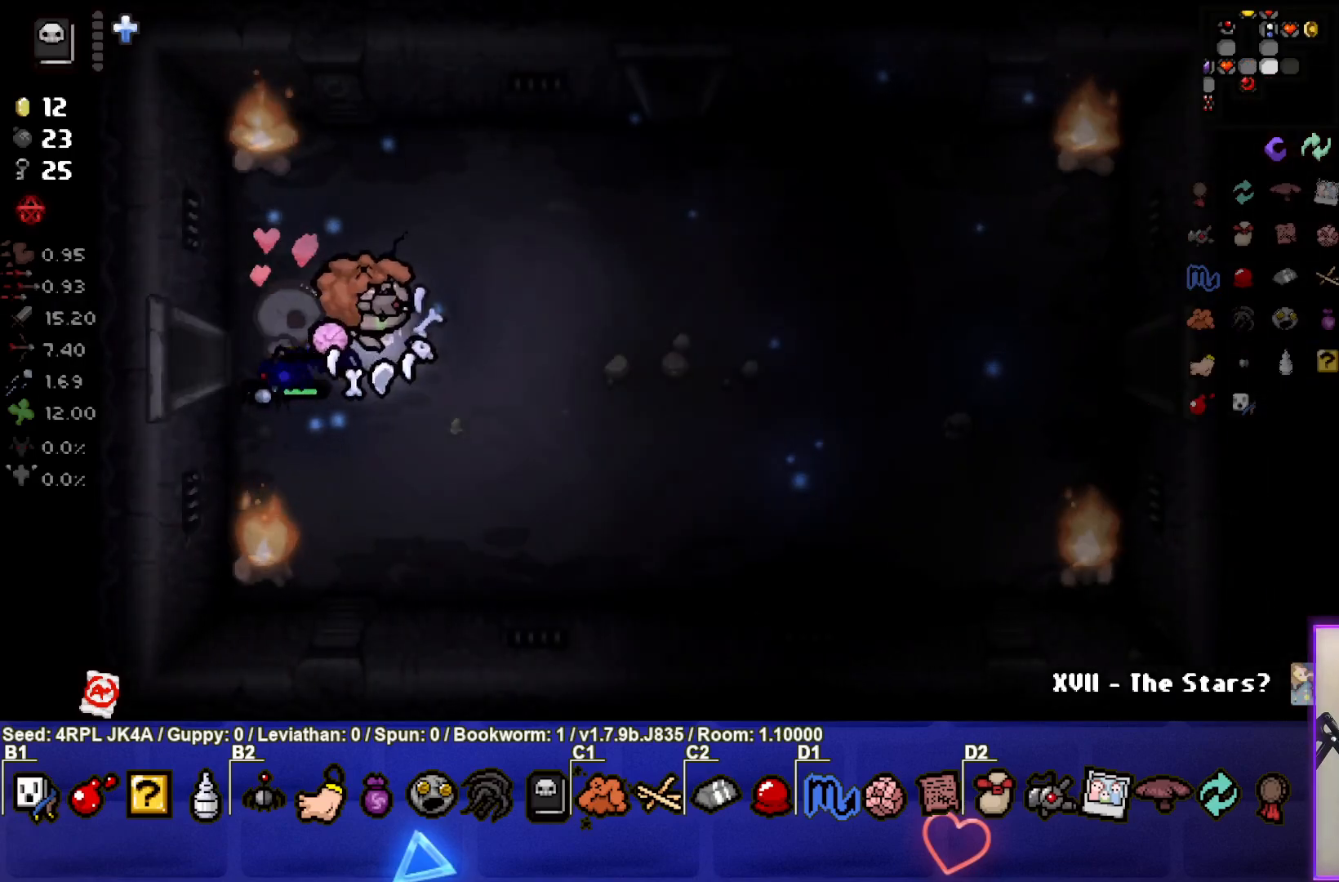
{"buttons": [], "left_stick": "up-right", "right_stick": "center", "events": [[367, "left_stick", "up-right"]]}
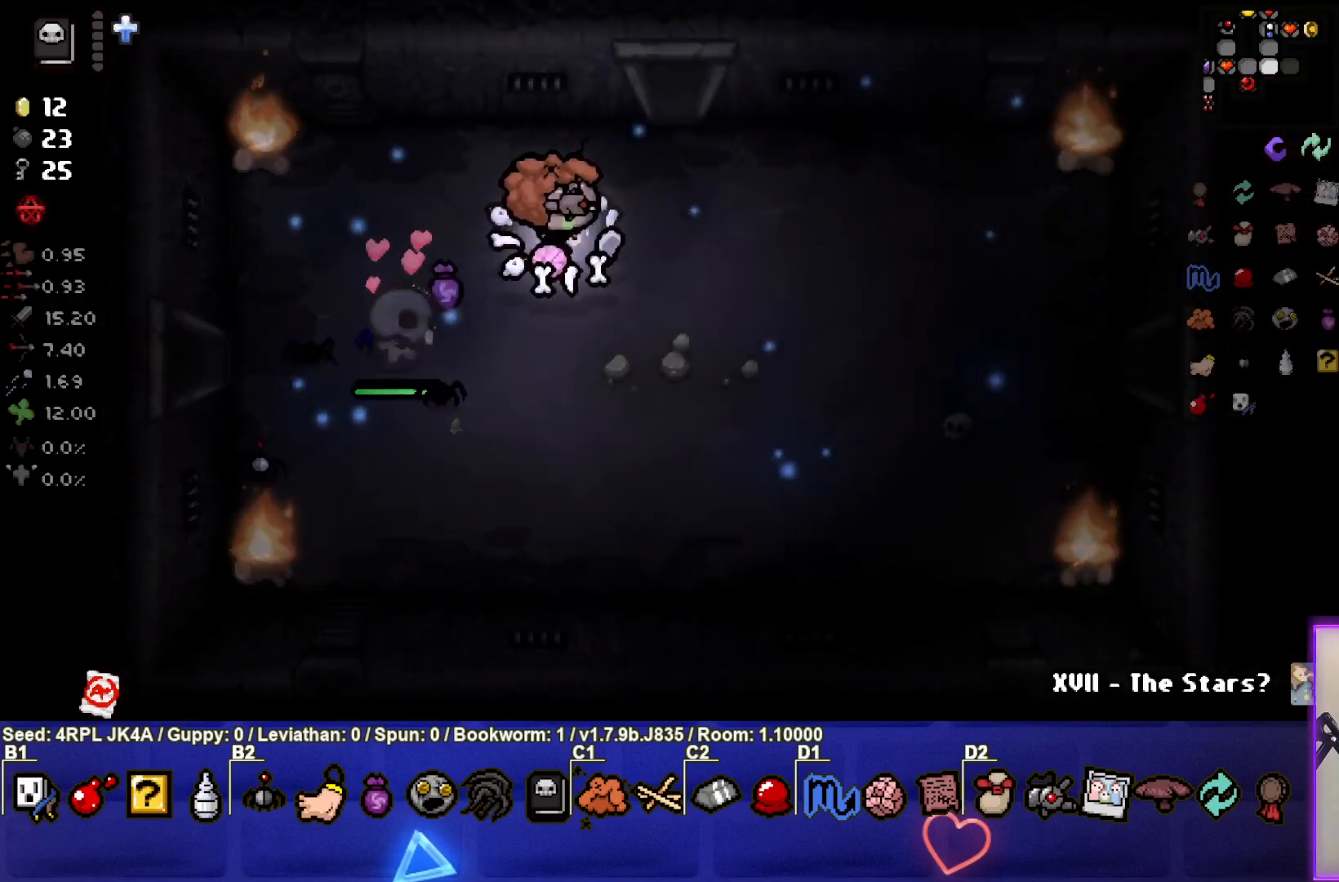
{"buttons": [], "left_stick": "up", "right_stick": "center", "events": [[417, "left_stick", "up"]]}
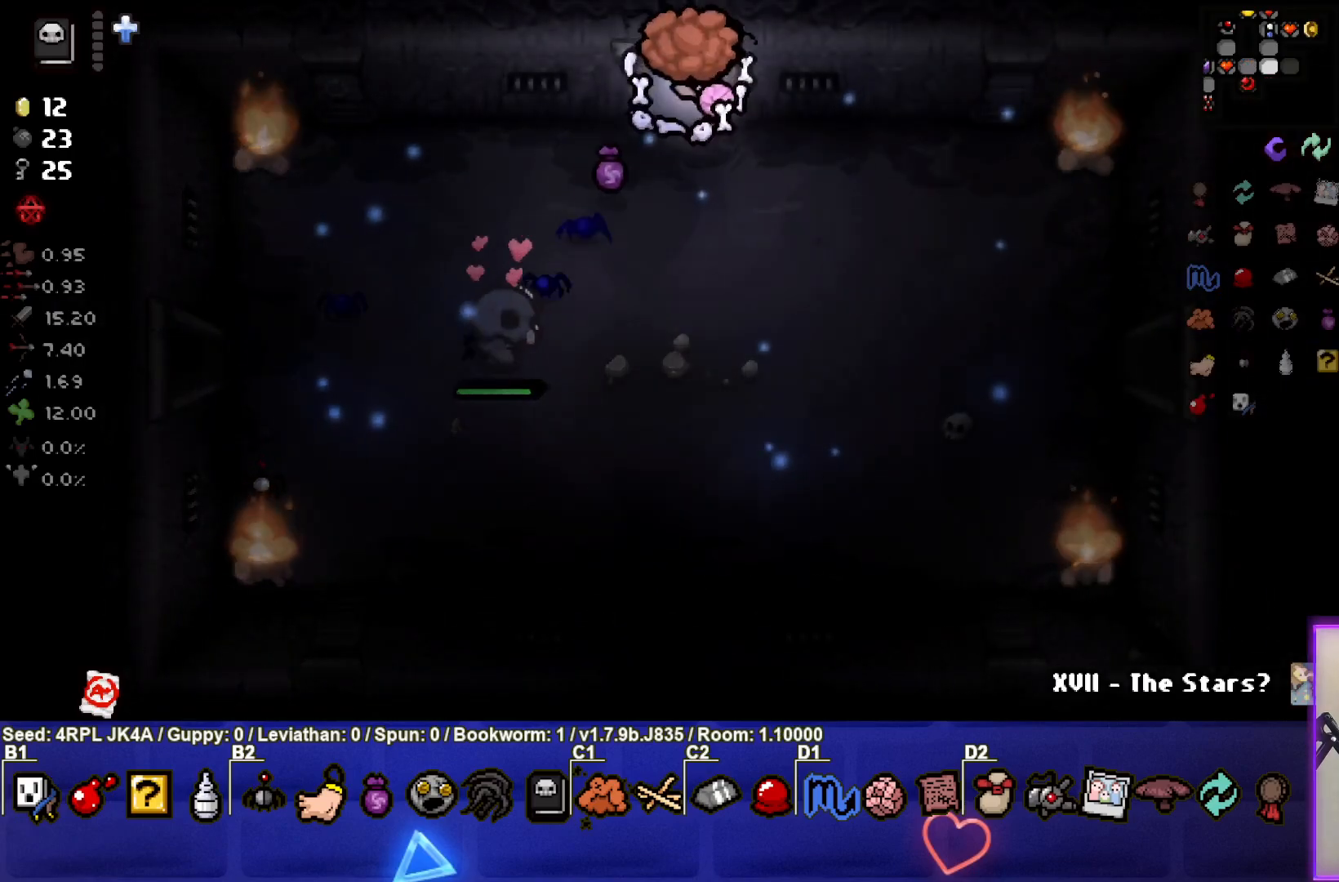
{"buttons": [], "left_stick": "center", "right_stick": "center", "events": [[183, "left_stick", "center"]]}
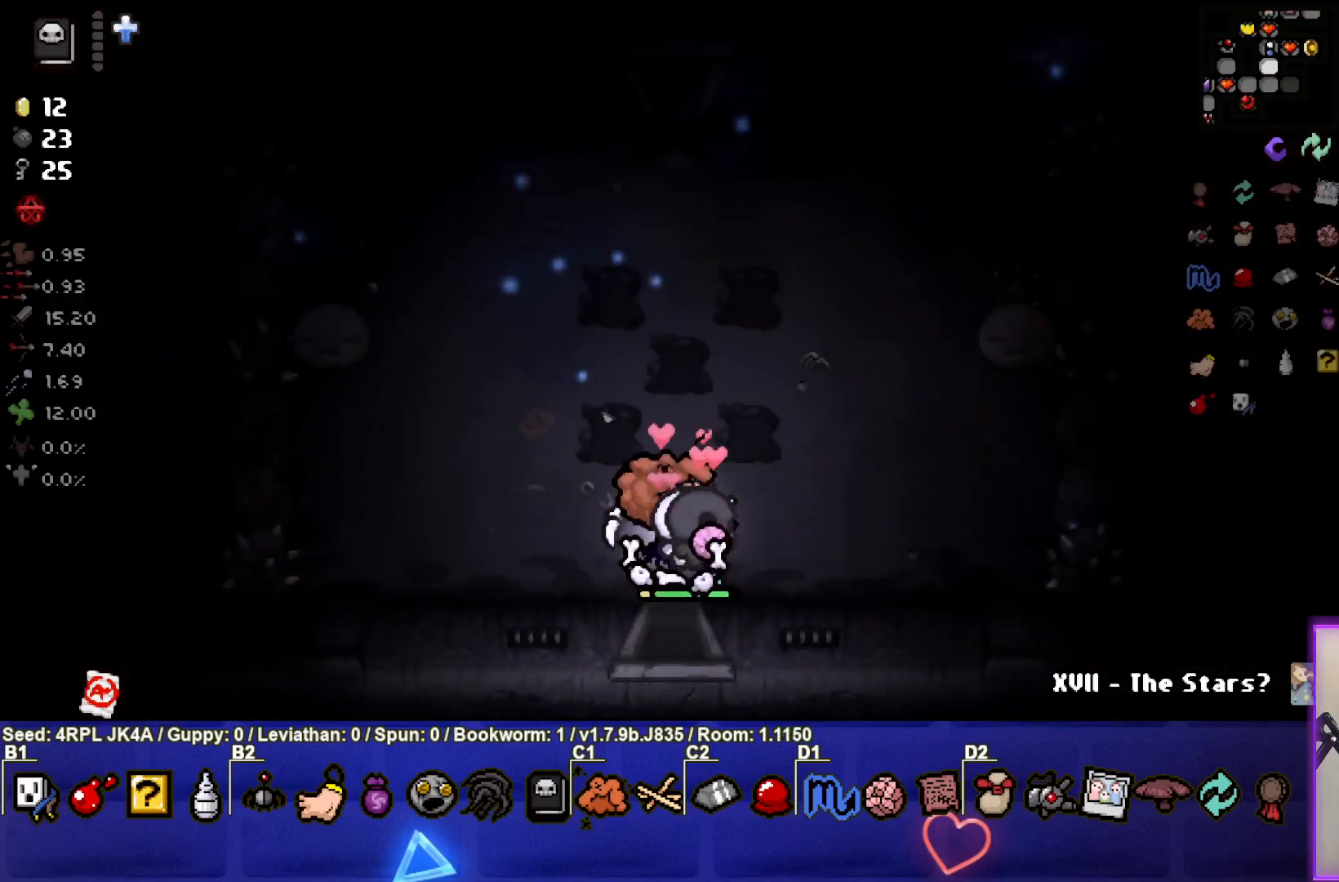
{"buttons": [], "left_stick": "up", "right_stick": "center", "events": [[17, "left_stick", "right"], [333, "left_stick", "up-right"], [450, "left_stick", "up"]]}
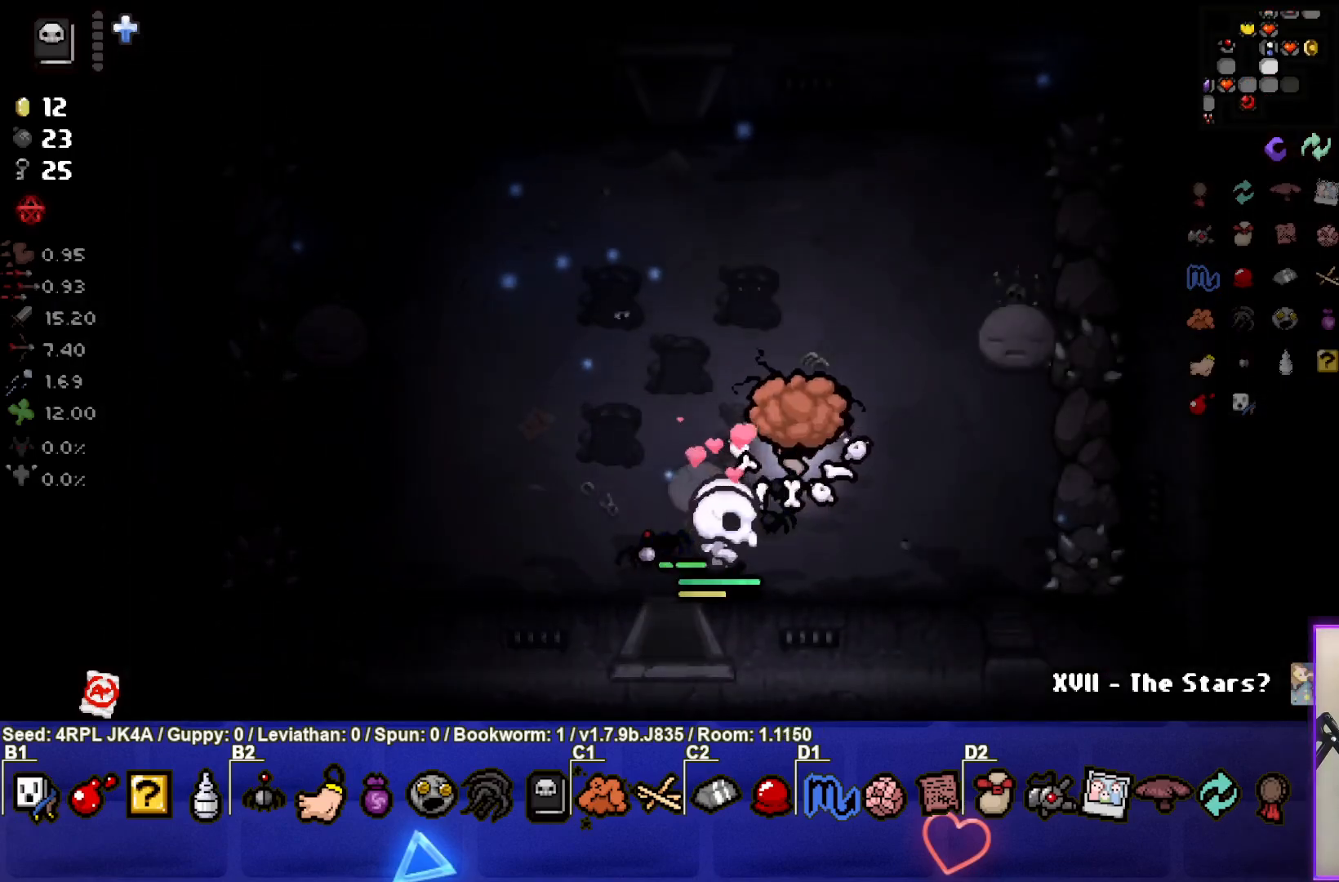
{"buttons": [], "left_stick": "up", "right_stick": "center", "events": []}
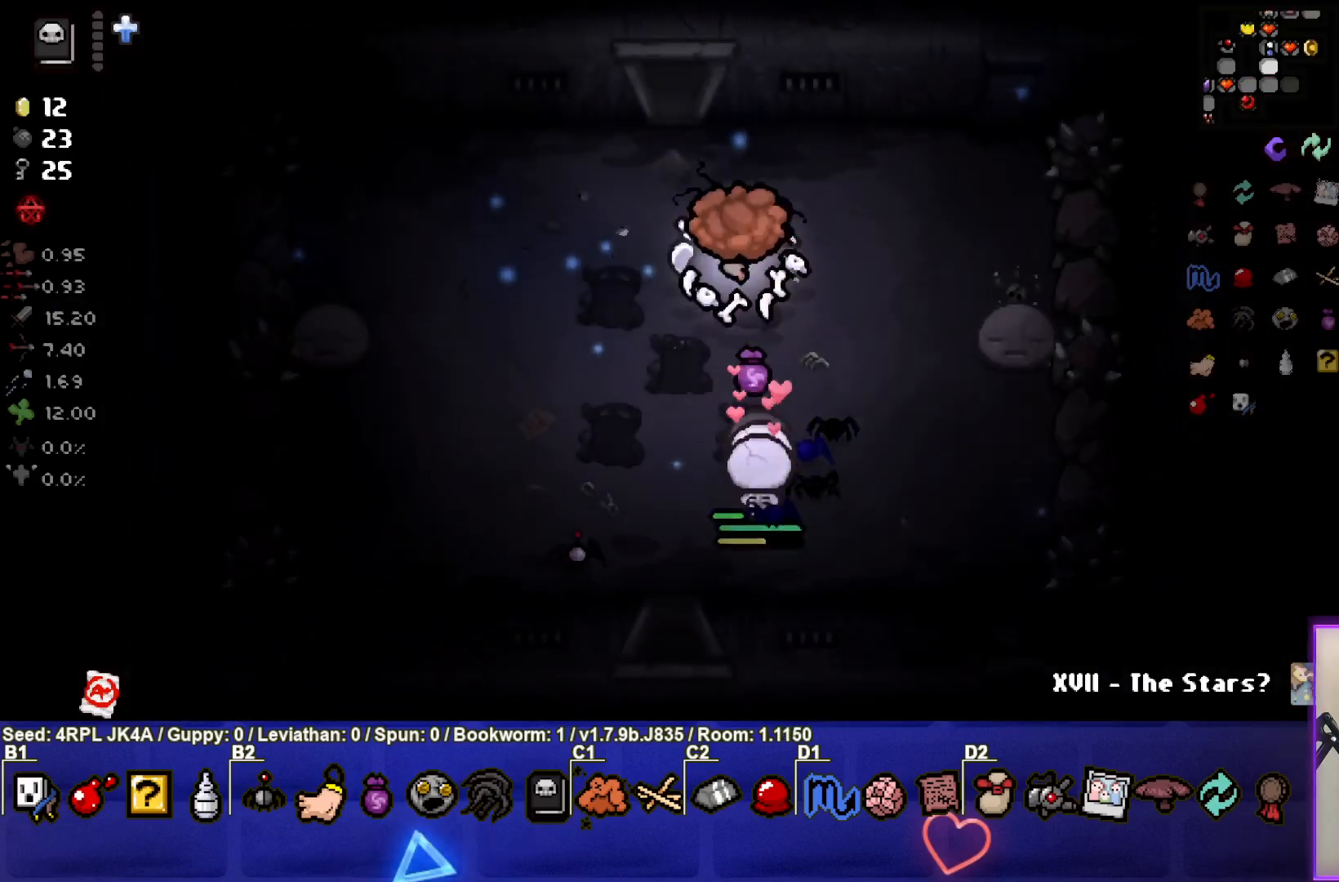
{"buttons": [], "left_stick": "up", "right_stick": "center", "events": []}
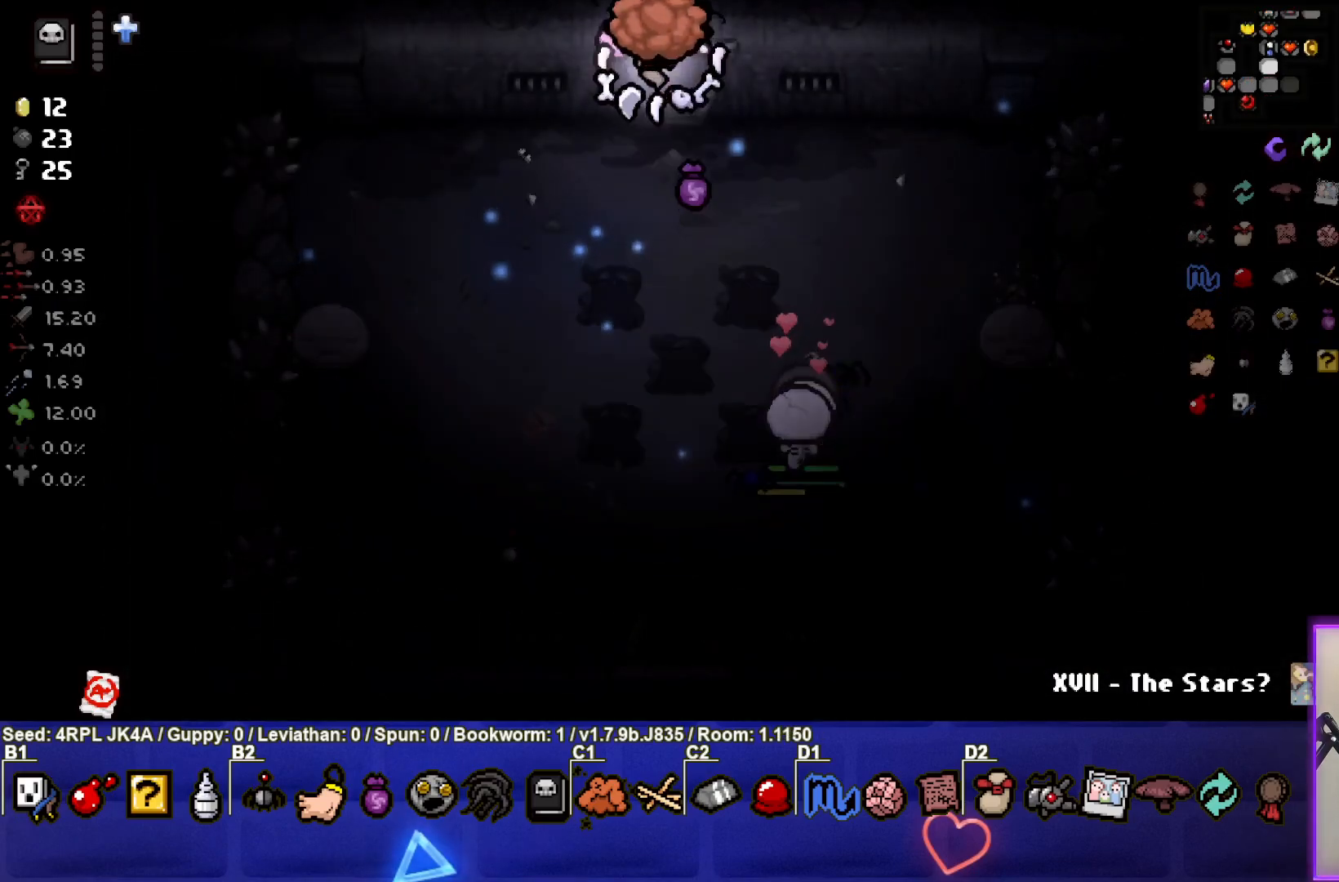
{"buttons": [], "left_stick": "center", "right_stick": "center", "events": [[150, "left_stick", "center"]]}
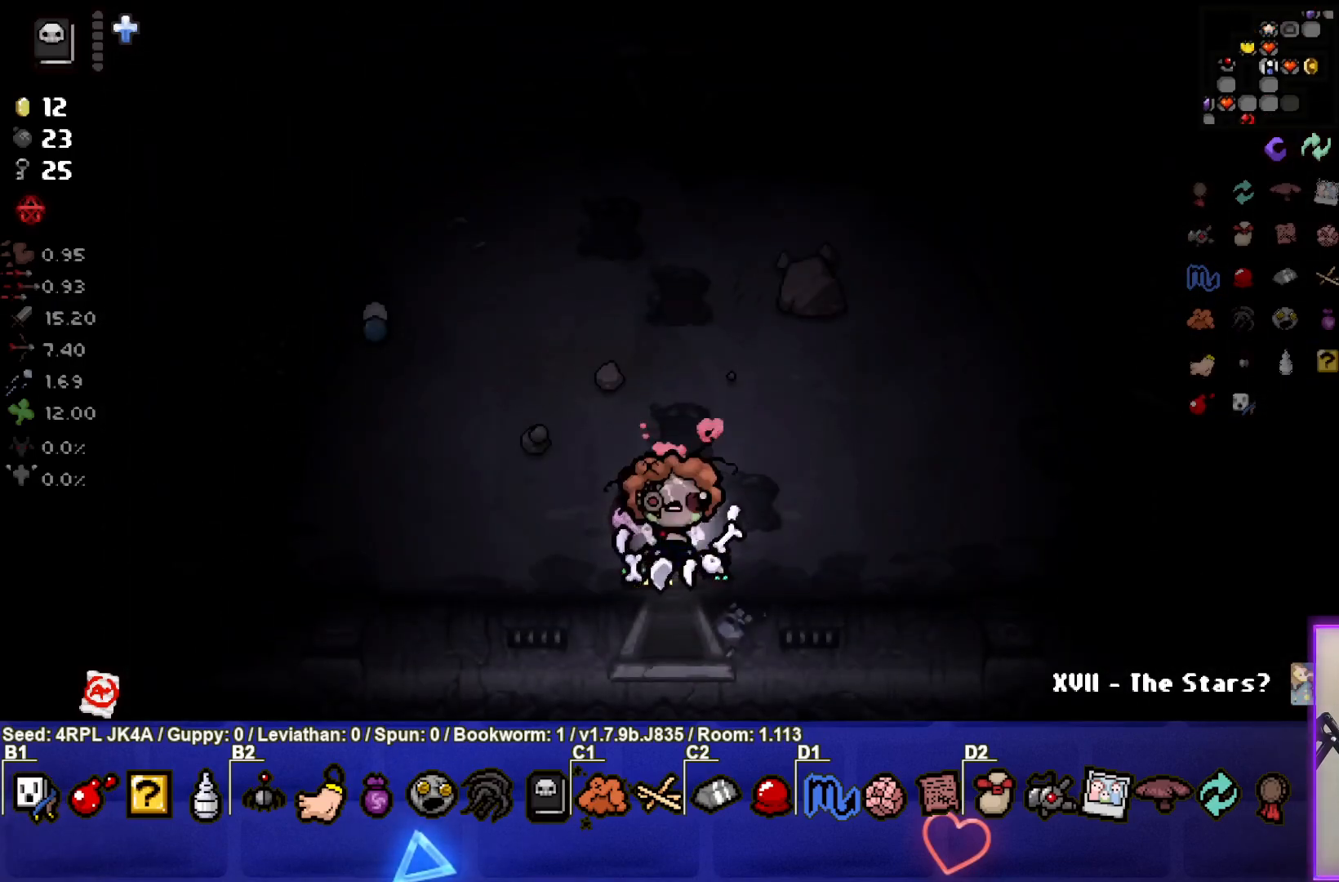
{"buttons": ["SELECT"], "left_stick": "up", "right_stick": "center", "events": [[50, "SELECT", "down"], [333, "left_stick", "up"]]}
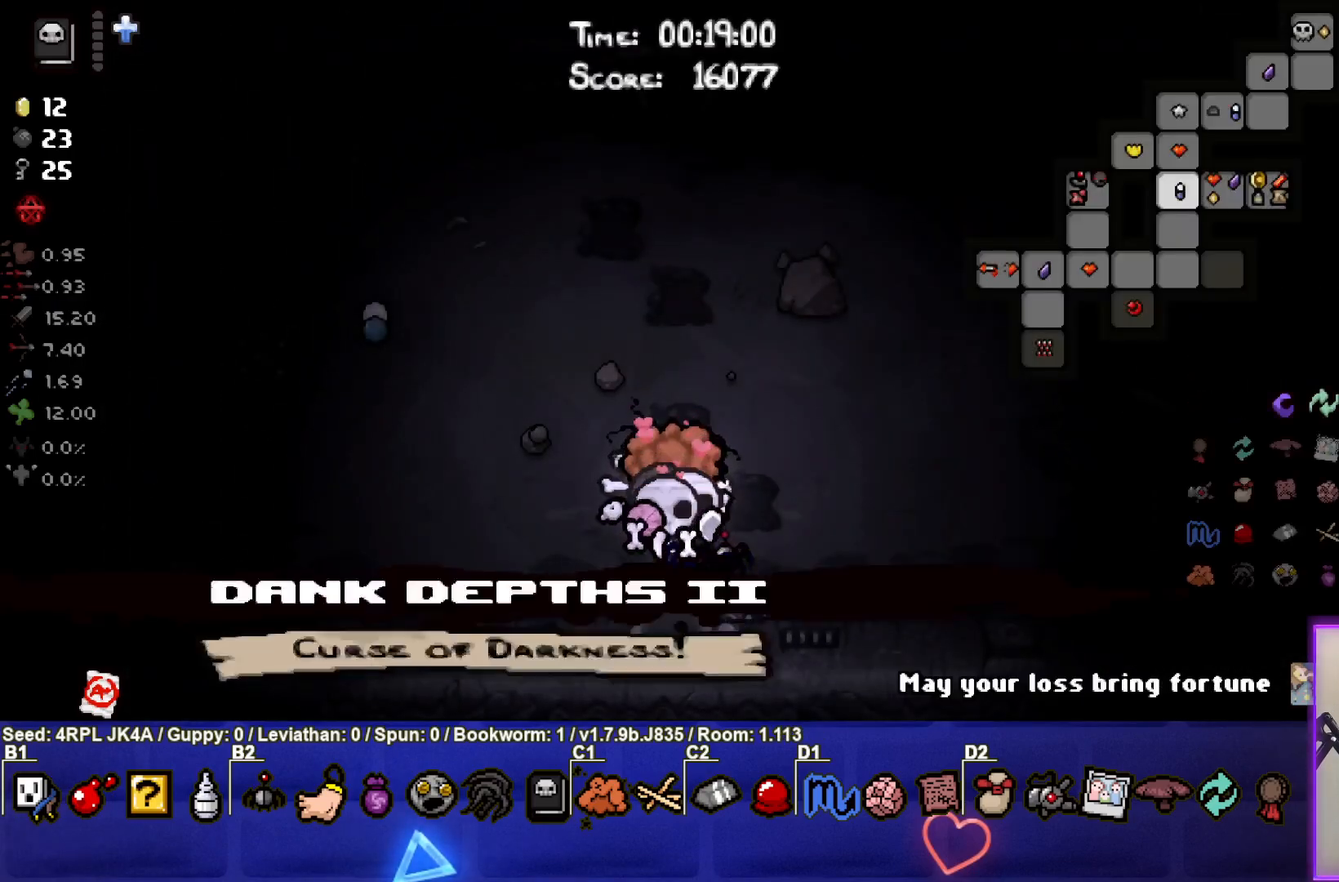
{"buttons": [], "left_stick": "up", "right_stick": "center", "events": [[267, "SELECT", "up"]]}
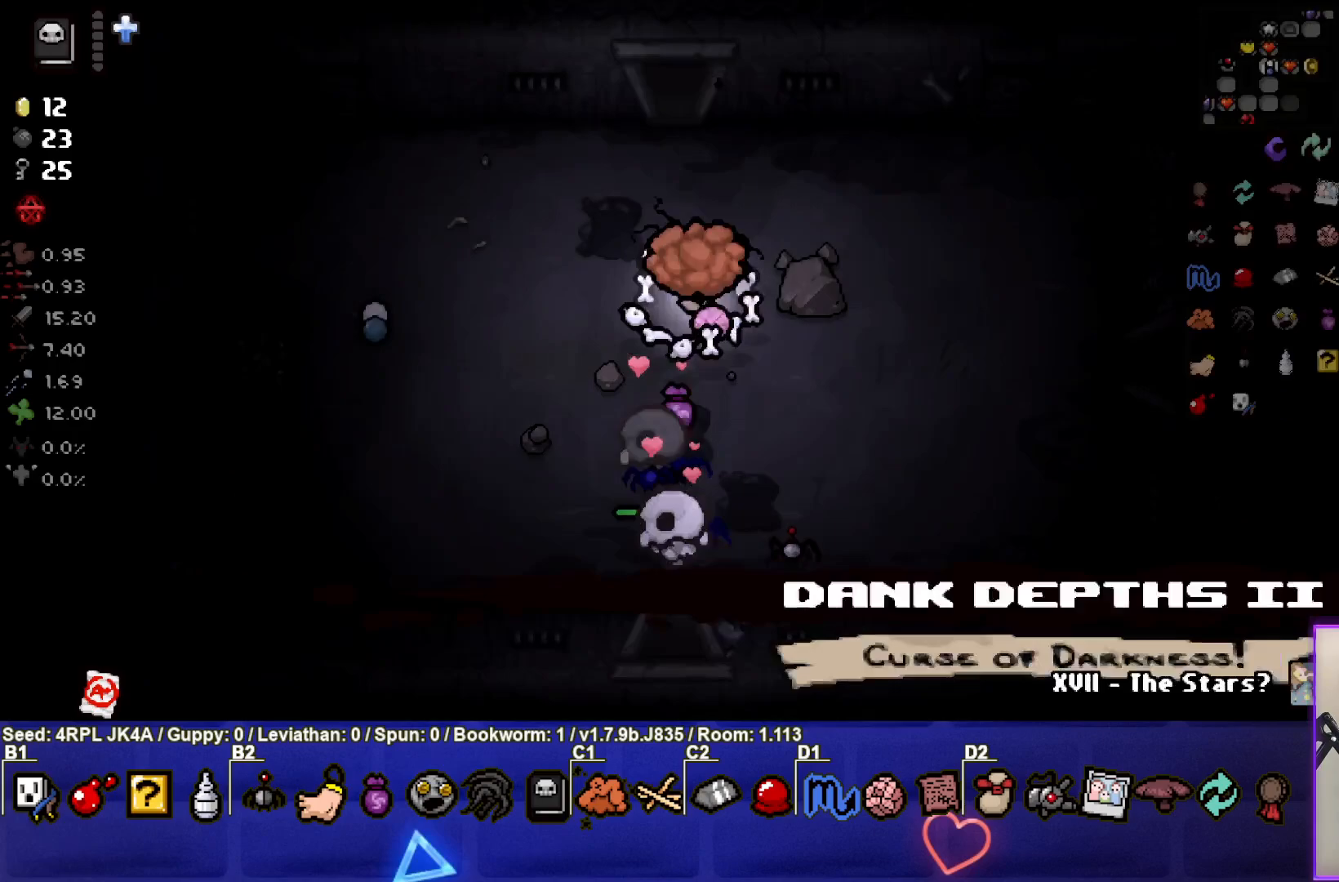
{"buttons": [], "left_stick": "up", "right_stick": "center", "events": []}
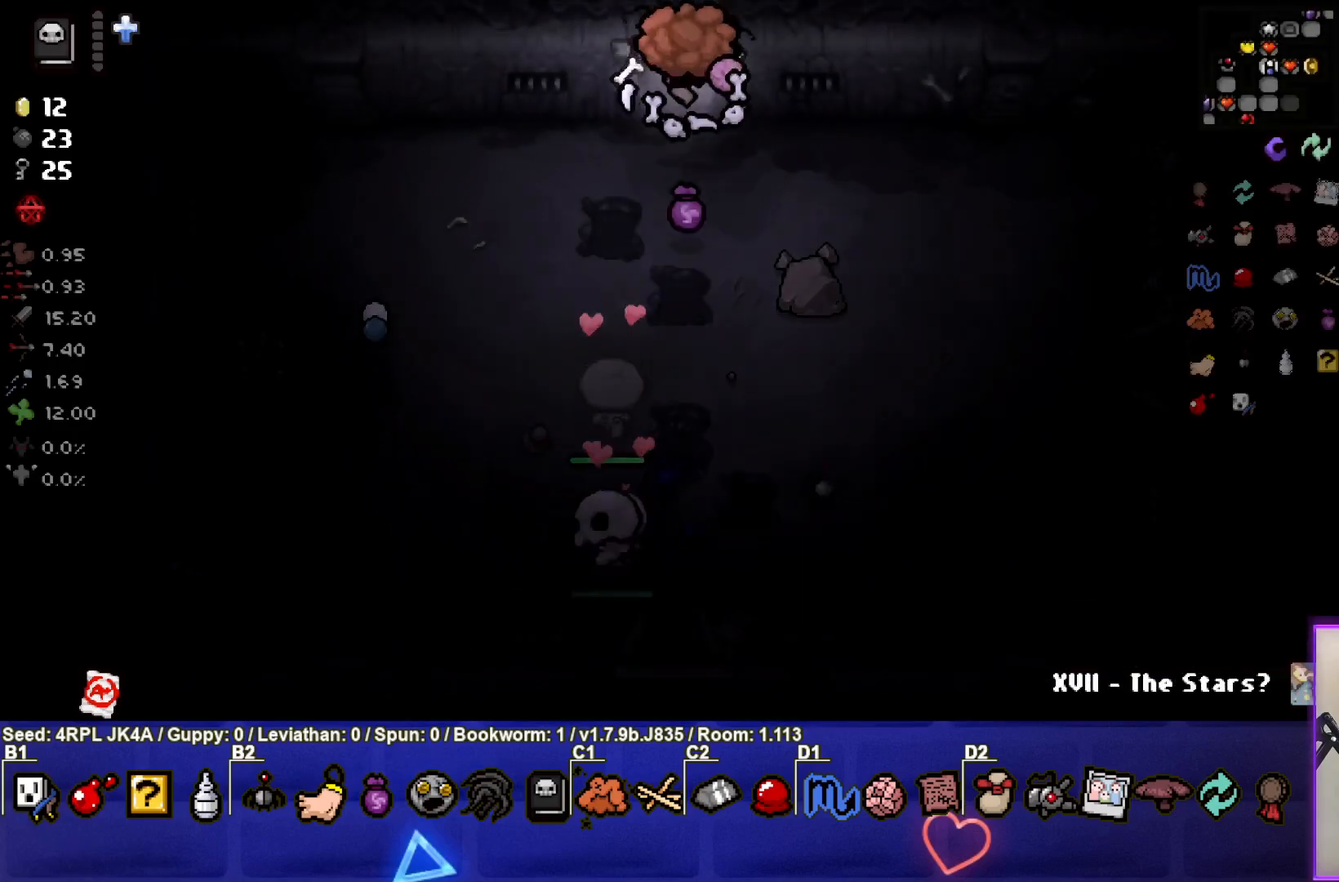
{"buttons": [], "left_stick": "right", "right_stick": "center", "events": [[167, "left_stick", "center"], [467, "left_stick", "right"]]}
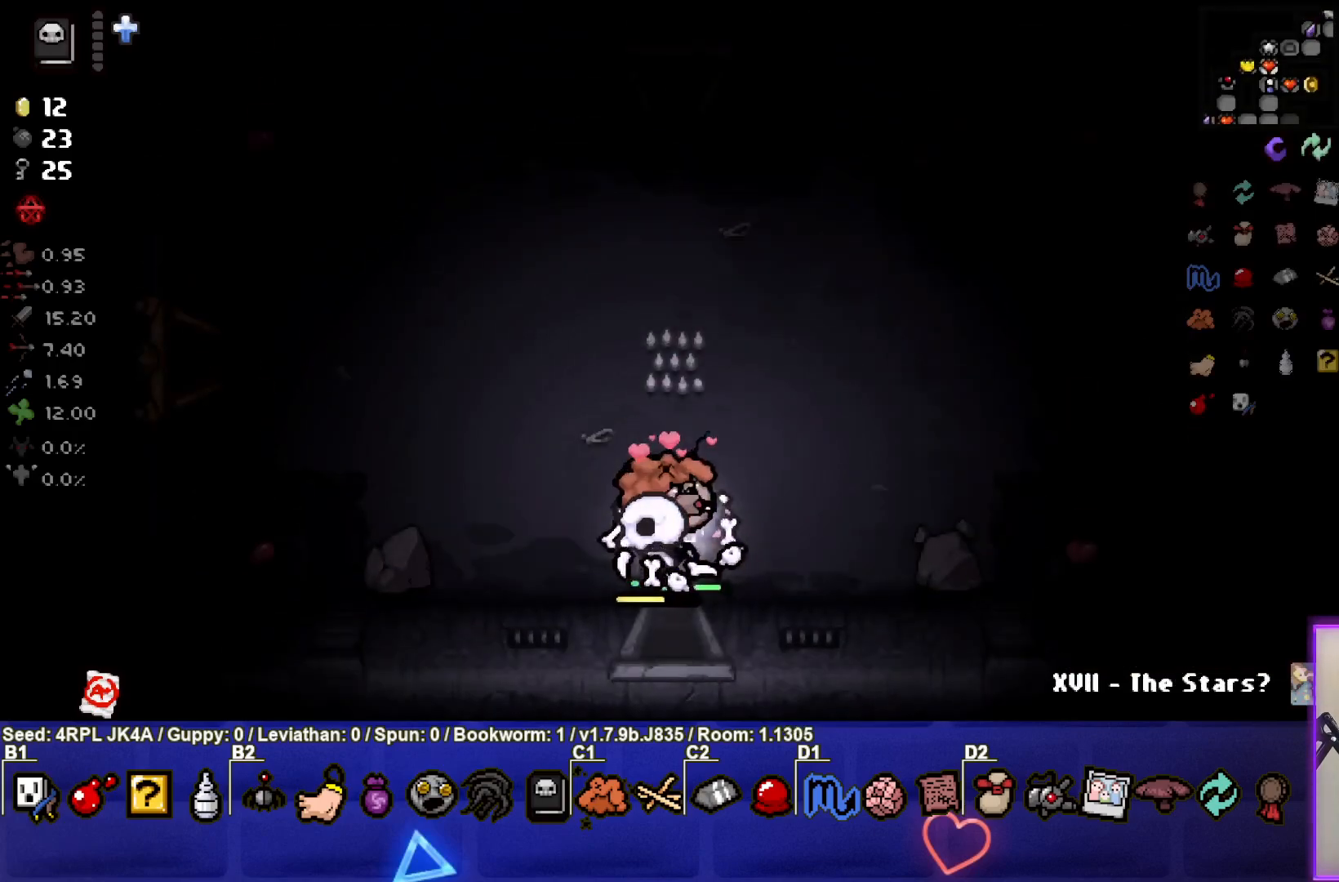
{"buttons": [], "left_stick": "up-right", "right_stick": "center", "events": [[67, "left_stick", "up-right"]]}
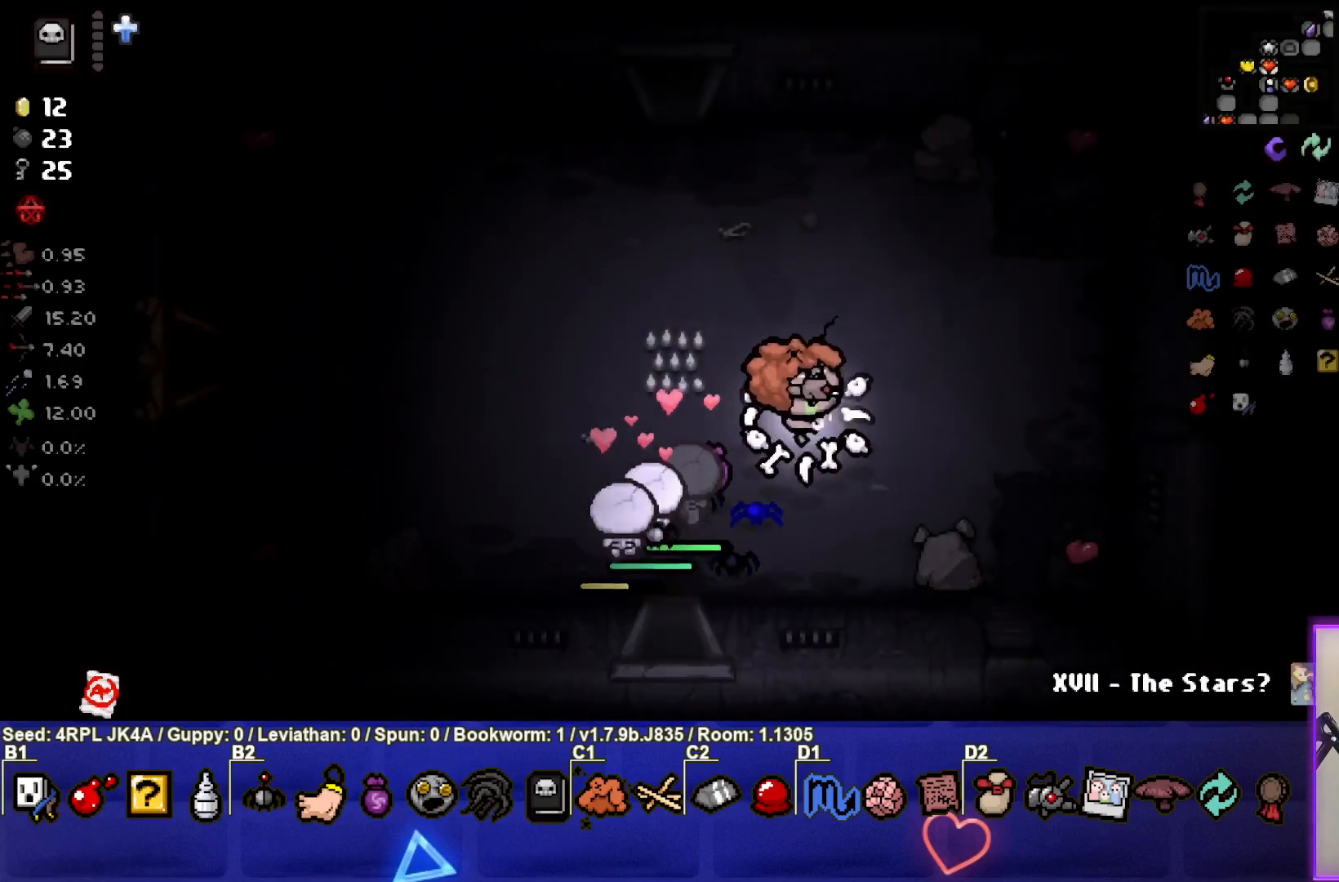
{"buttons": [], "left_stick": "right", "right_stick": "center", "events": [[233, "left_stick", "right"]]}
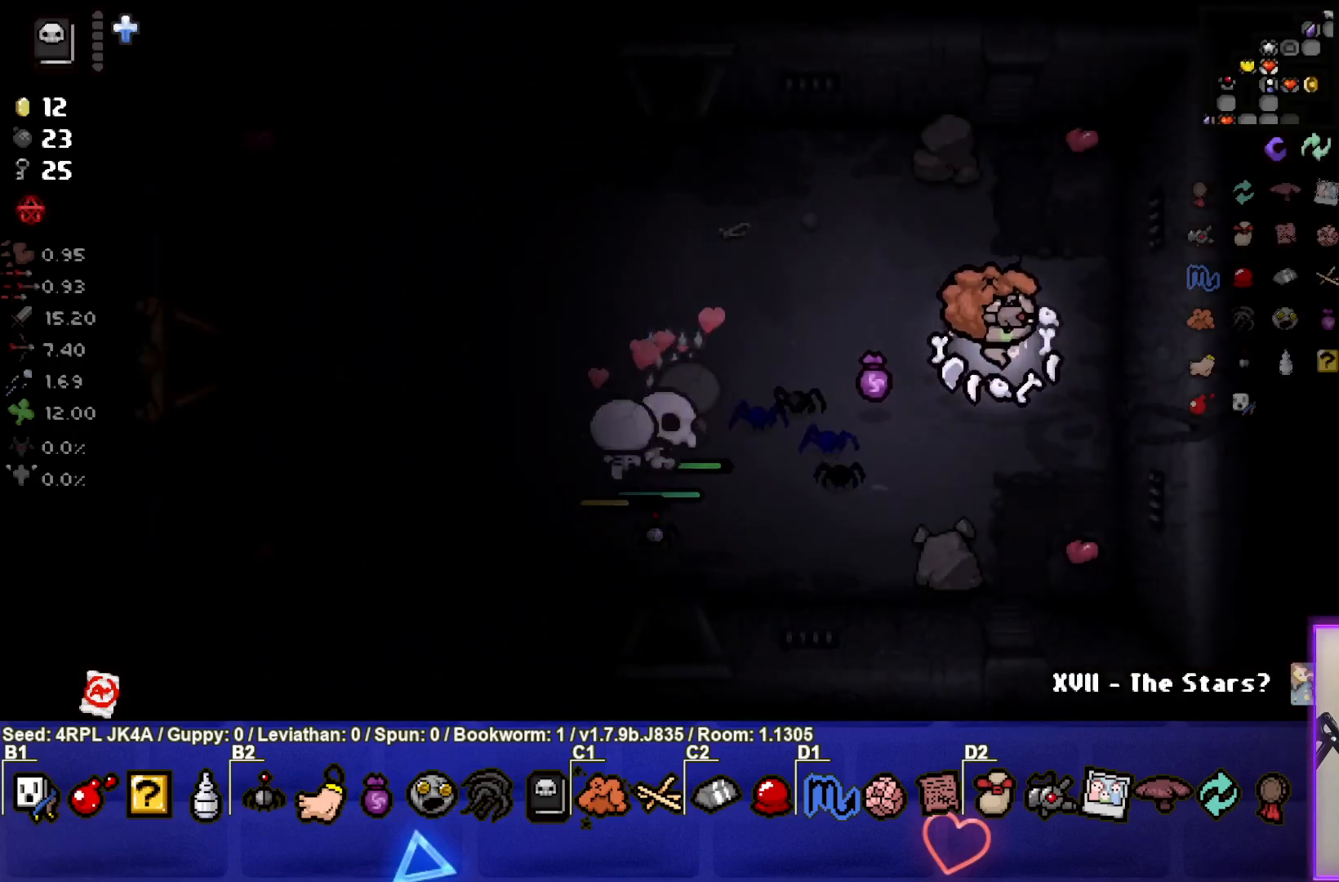
{"buttons": [], "left_stick": "left", "right_stick": "center", "events": [[250, "left_stick", "center"], [317, "L1", "down"], [317, "left_stick", "left"], [400, "L1", "up"]]}
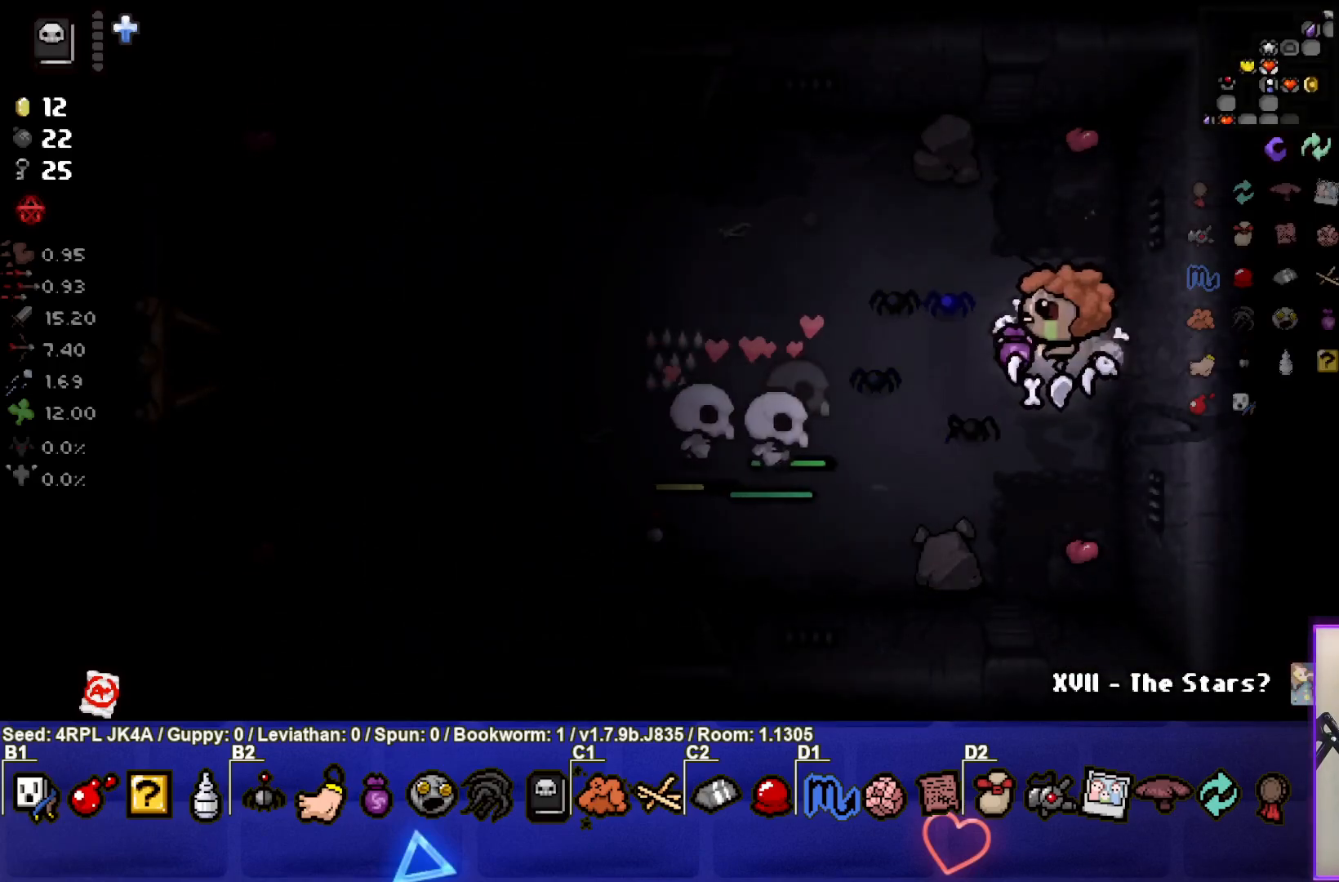
{"buttons": [], "left_stick": "left", "right_stick": "center", "events": []}
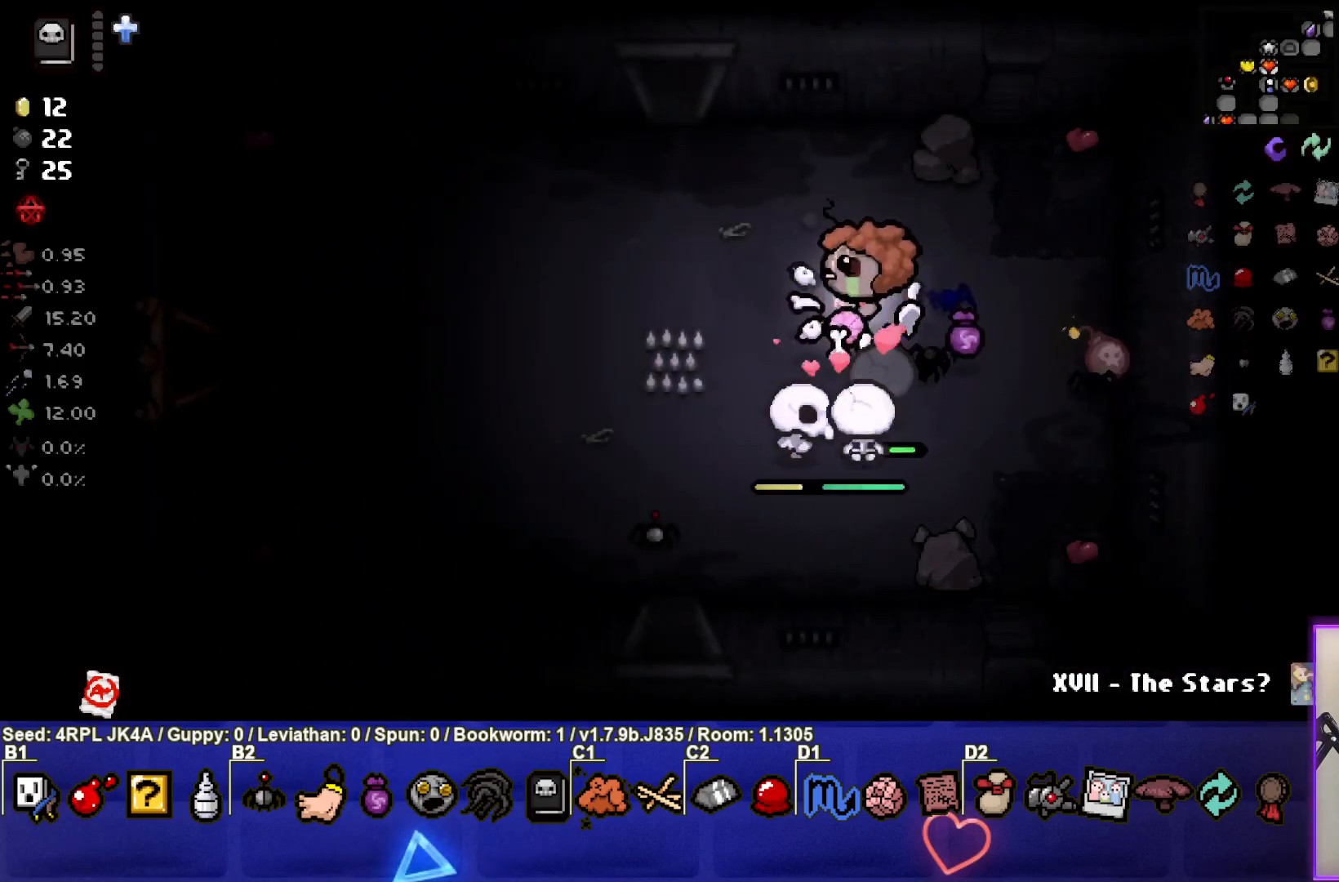
{"buttons": [], "left_stick": "up-left", "right_stick": "center", "events": [[333, "left_stick", "center"], [417, "left_stick", "up-left"]]}
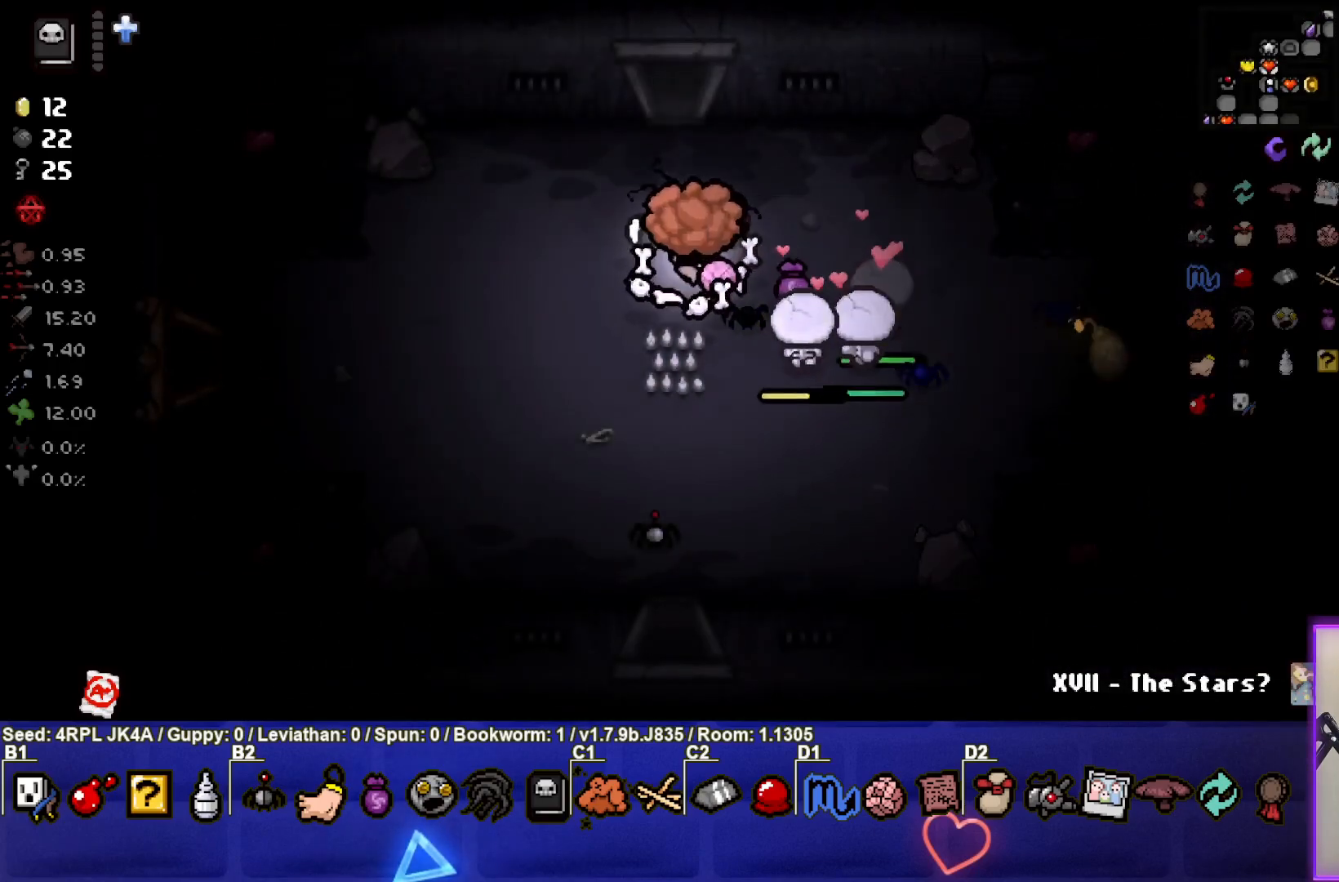
{"buttons": [], "left_stick": "right", "right_stick": "center", "events": [[33, "left_stick", "center"], [333, "left_stick", "right"]]}
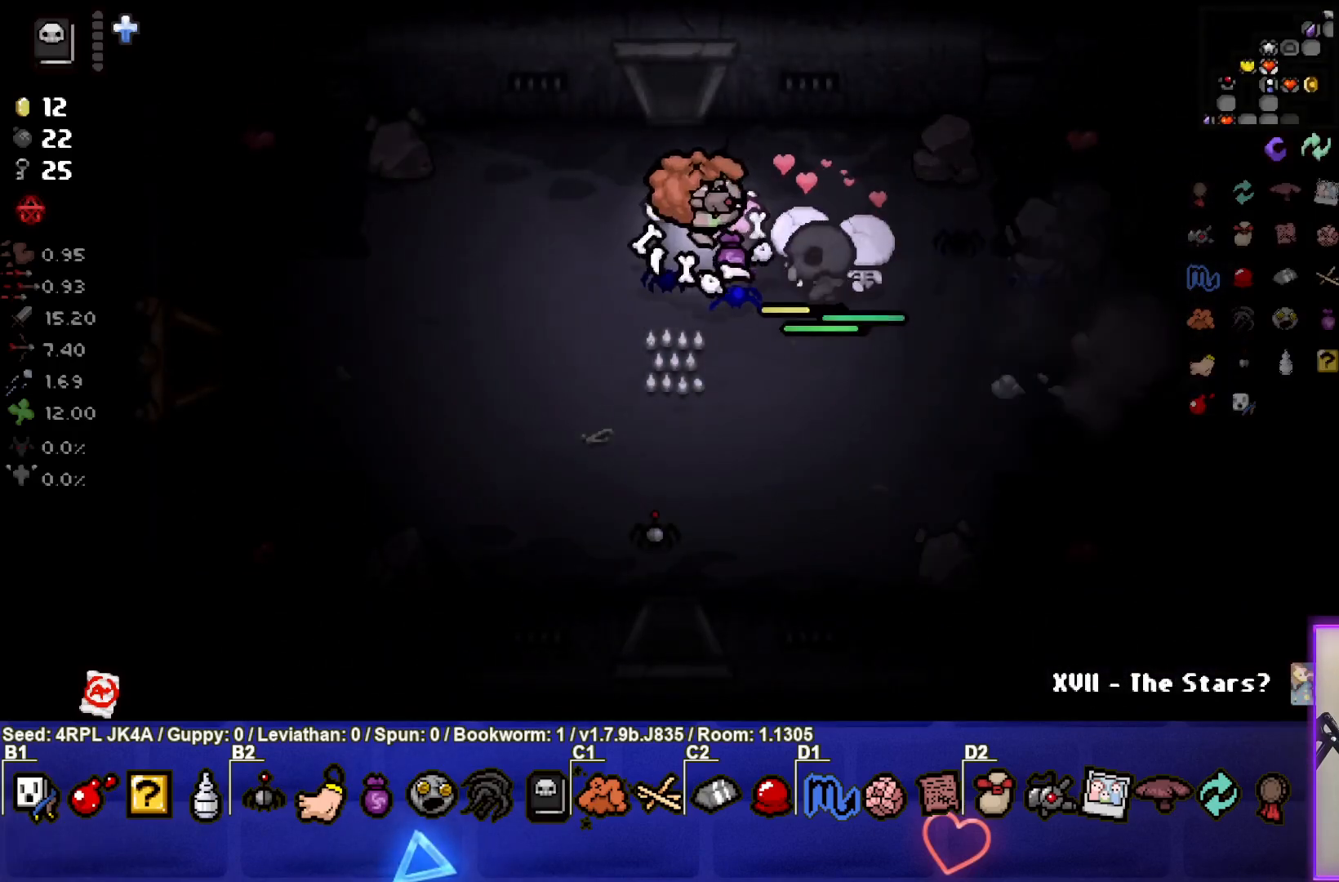
{"buttons": [], "left_stick": "right", "right_stick": "center", "events": [[33, "left_stick", "down-right"], [367, "left_stick", "right"]]}
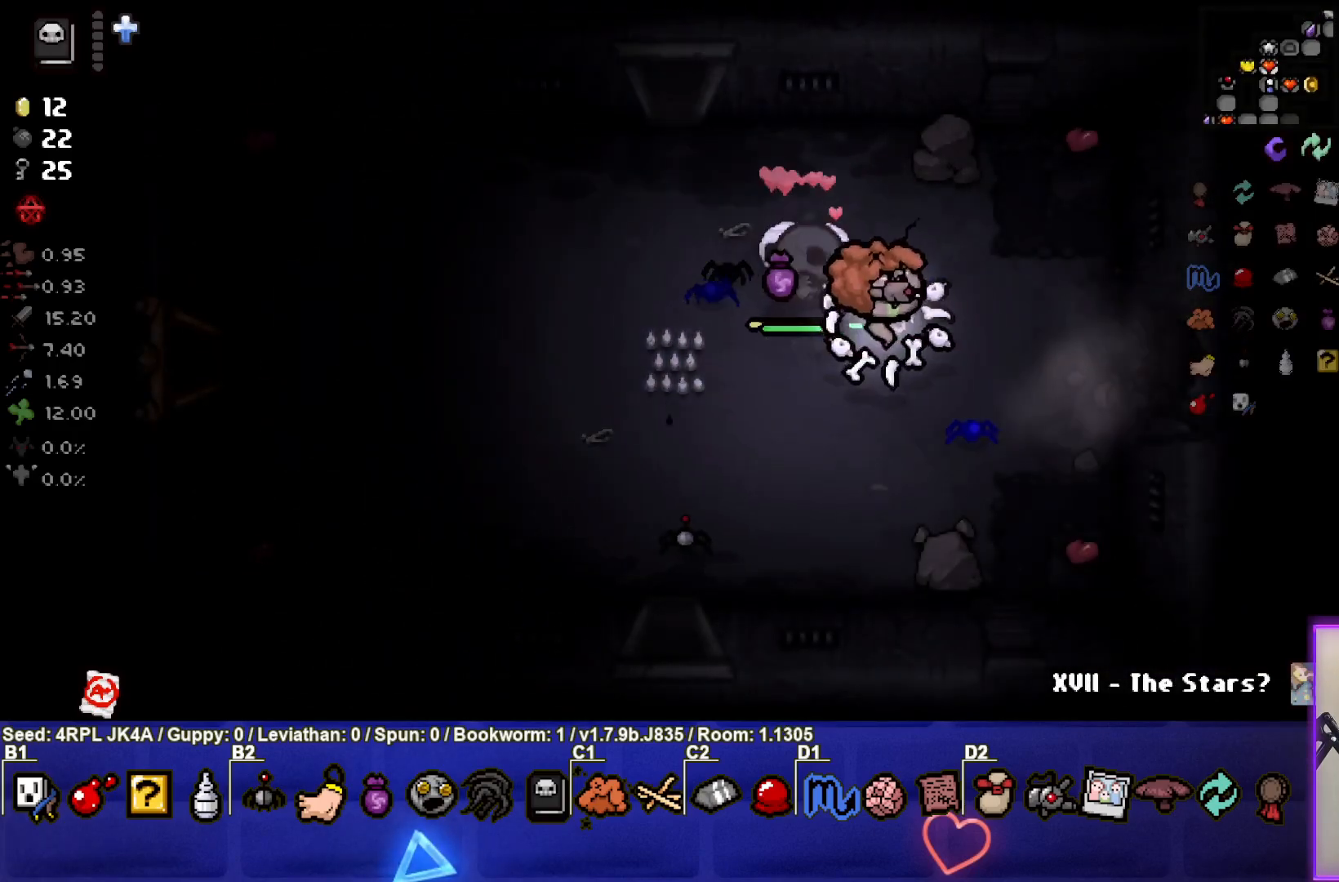
{"buttons": [], "left_stick": "right", "right_stick": "center", "events": []}
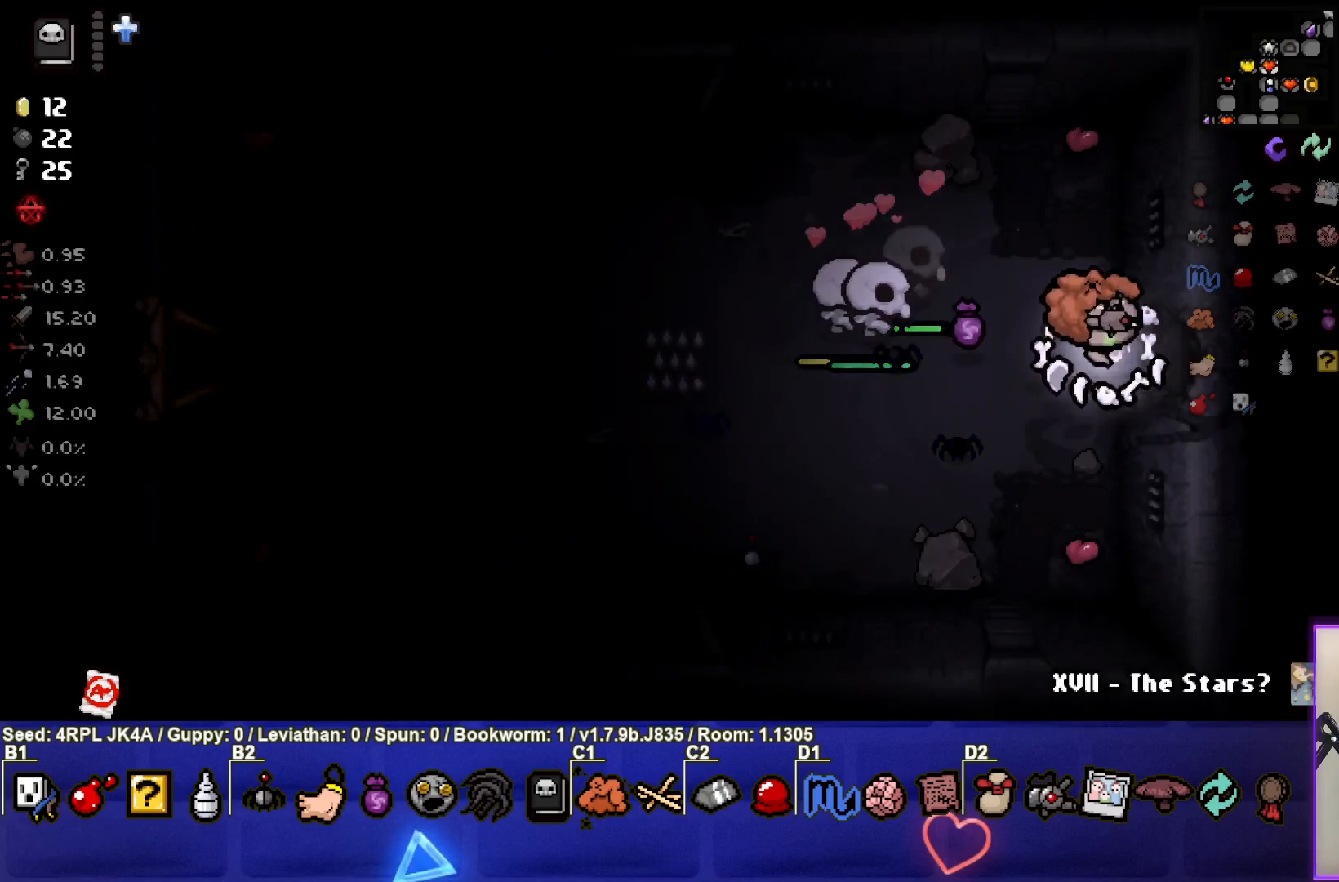
{"buttons": [], "left_stick": "center", "right_stick": "center", "events": [[350, "left_stick", "center"]]}
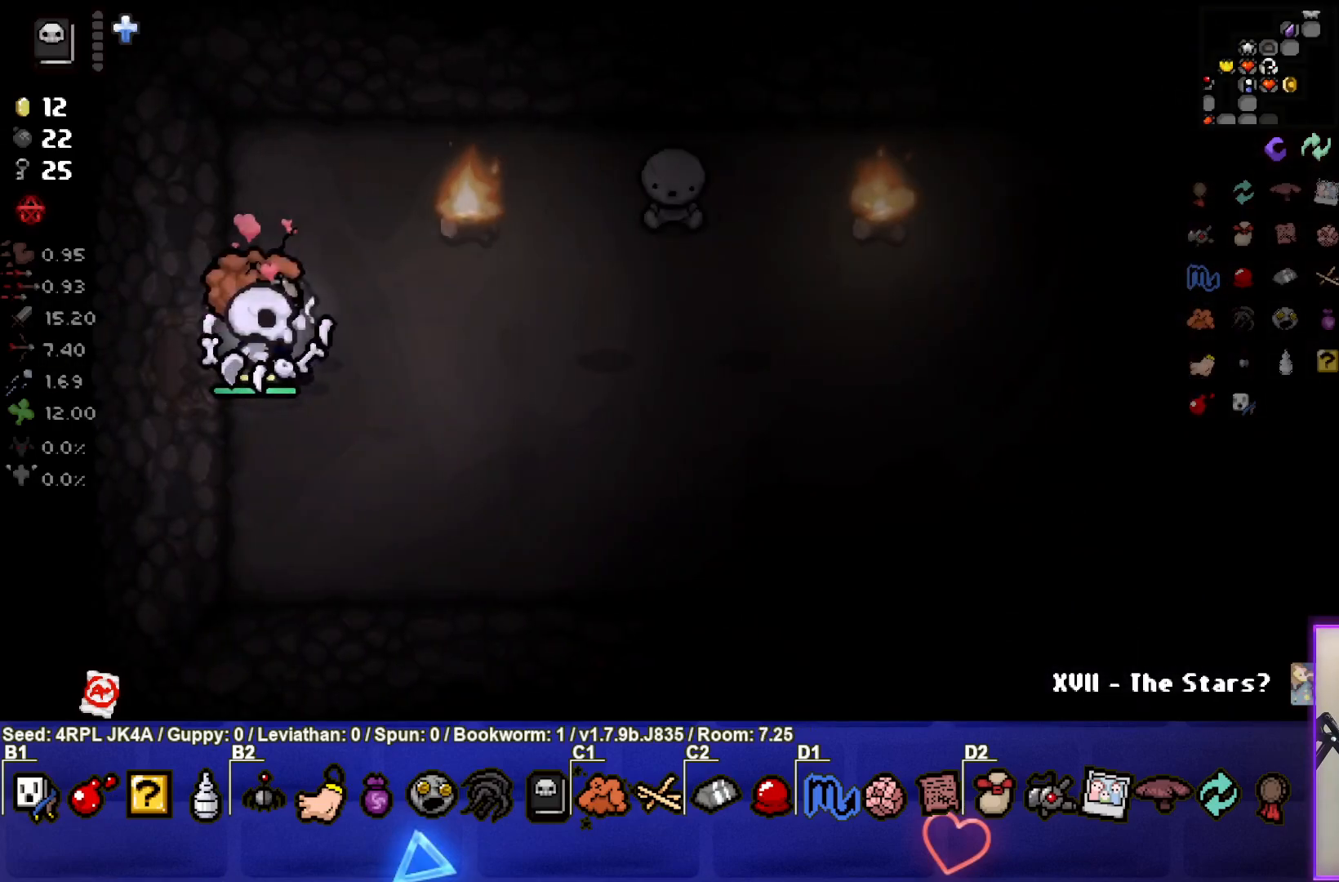
{"buttons": [], "left_stick": "up", "right_stick": "center", "events": [[367, "left_stick", "right"], [433, "left_stick", "up"]]}
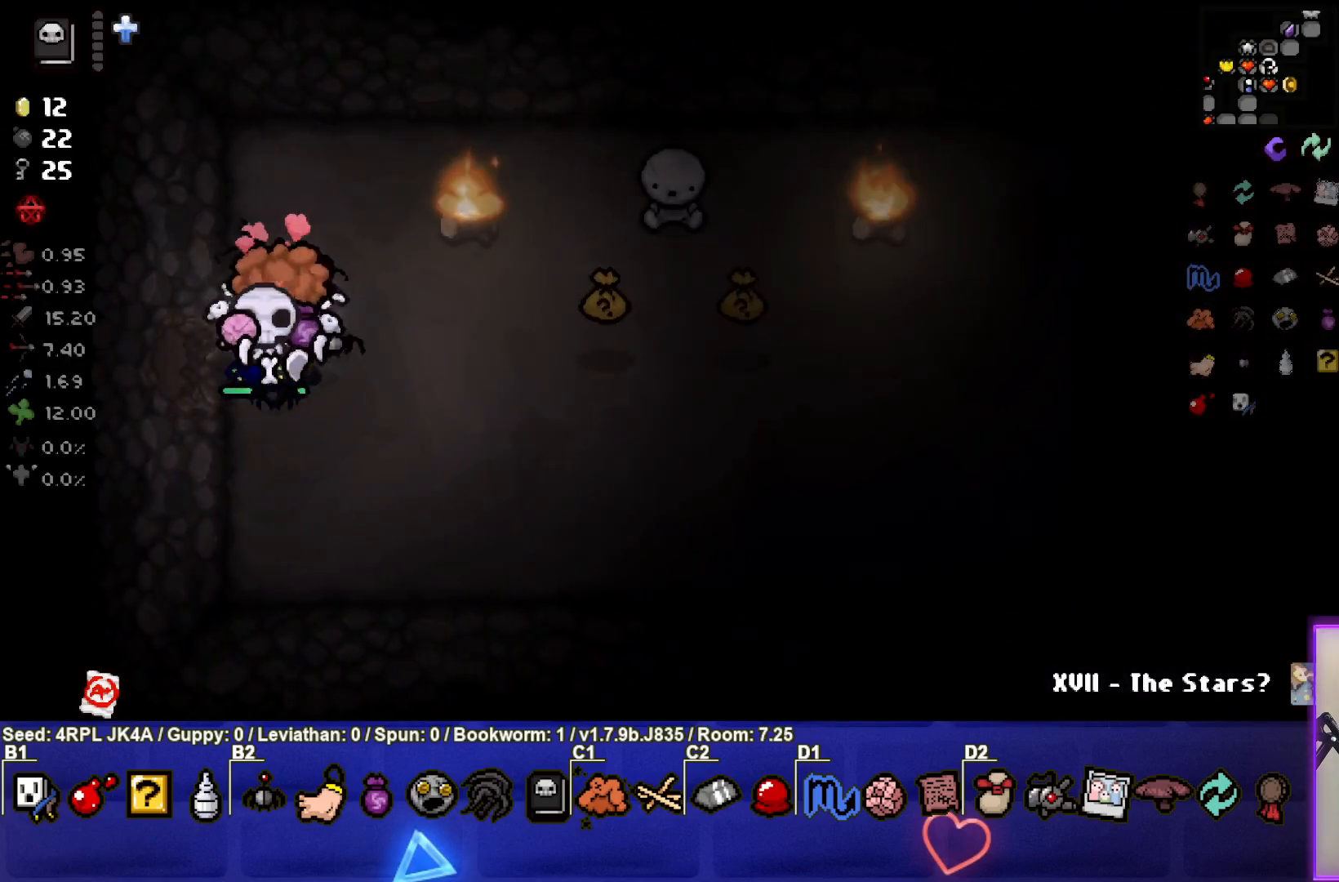
{"buttons": [], "left_stick": "down-right", "right_stick": "right", "events": [[217, "right_stick", "right"], [250, "left_stick", "center"], [450, "left_stick", "down-right"]]}